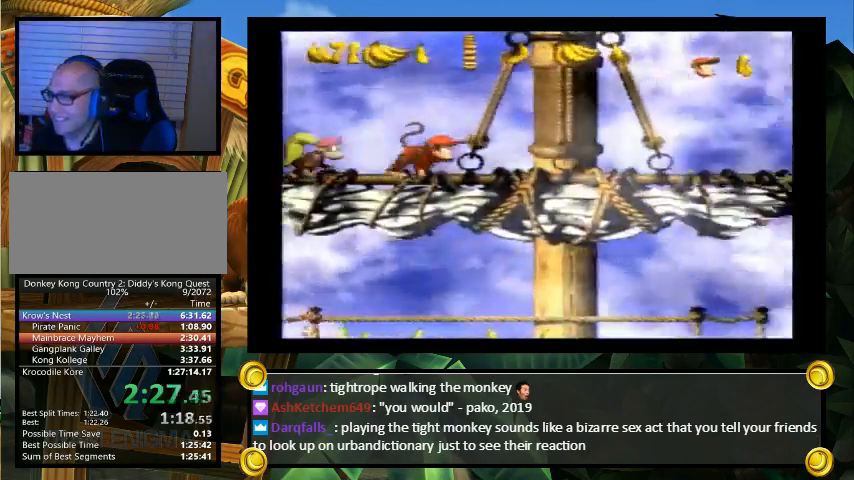
Gameplay with a controller (Nintendo layout); each line is a JSON object with the inputs held at the frame after it. "events" lists button and stick changes between this image and that frame as [ms after this image, input, new state], when the widget could be followed in between. Not read: L3 R3.
{"buttons": ["Y", "DPAD_RIGHT"], "events": [[133, "DPAD_UP", "up"], [200, "Y", "up"], [267, "DPAD_UP", "down"], [267, "Y", "down"], [333, "DPAD_UP", "up"]]}
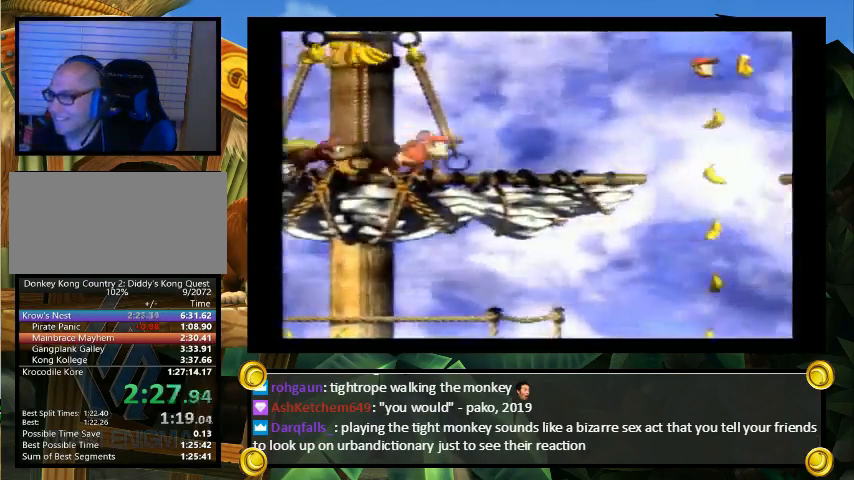
{"buttons": ["Y", "DPAD_UP", "DPAD_RIGHT"], "events": [[200, "DPAD_UP", "down"], [233, "B", "down"], [333, "B", "up"]]}
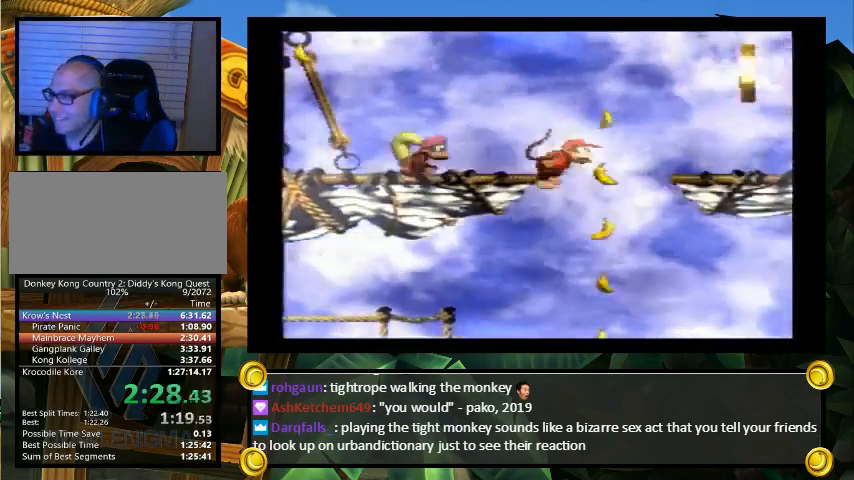
{"buttons": ["Y", "DPAD_UP", "DPAD_RIGHT"], "events": [[33, "DPAD_UP", "up"], [67, "DPAD_LEFT", "down"], [67, "DPAD_RIGHT", "up"], [400, "DPAD_LEFT", "up"], [400, "DPAD_RIGHT", "down"], [467, "DPAD_UP", "down"]]}
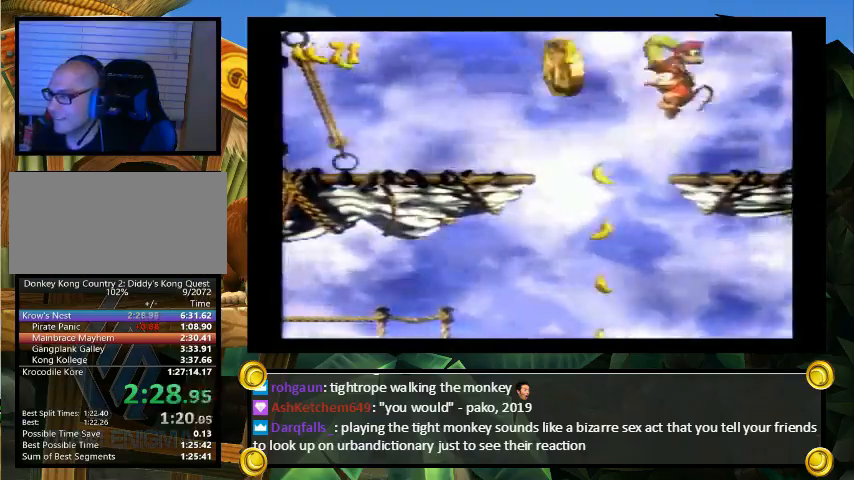
{"buttons": ["Y", "DPAD_LEFT"], "events": [[233, "DPAD_RIGHT", "up"], [233, "DPAD_UP", "up"], [400, "DPAD_LEFT", "down"]]}
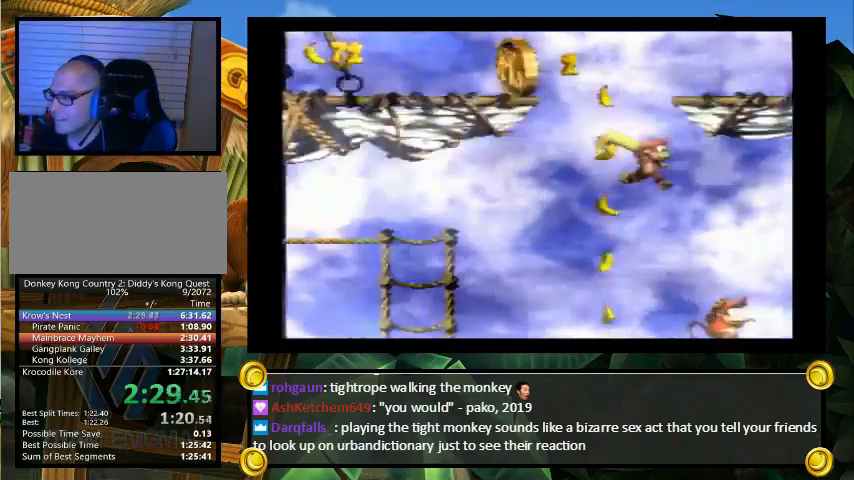
{"buttons": ["DPAD_LEFT"], "events": [[200, "B", "down"], [200, "Y", "up"], [233, "A", "down"], [233, "B", "up"], [367, "A", "up"]]}
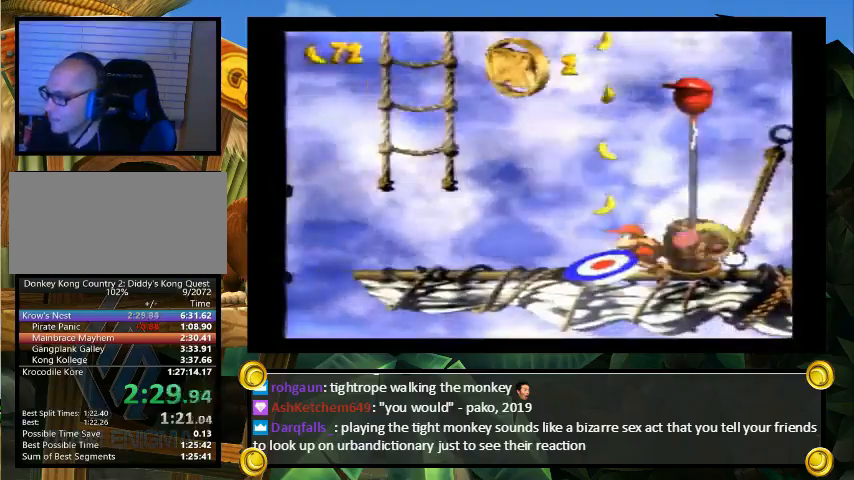
{"buttons": [], "events": [[433, "DPAD_LEFT", "up"]]}
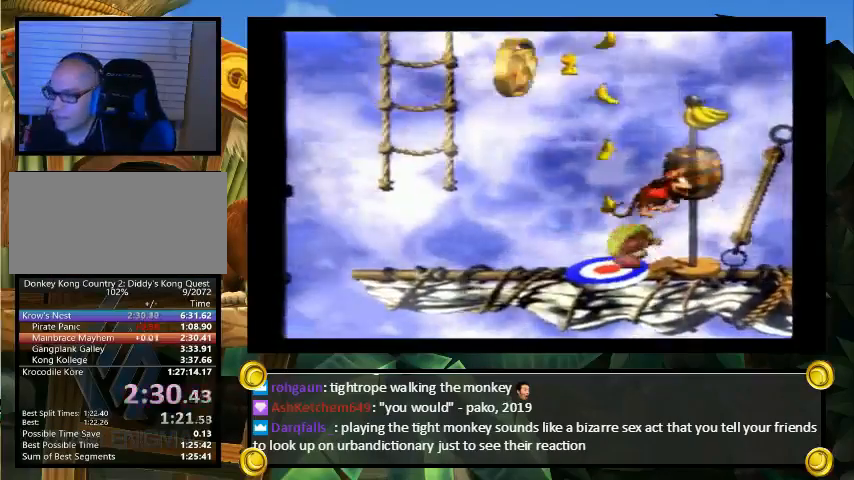
{"buttons": [], "events": []}
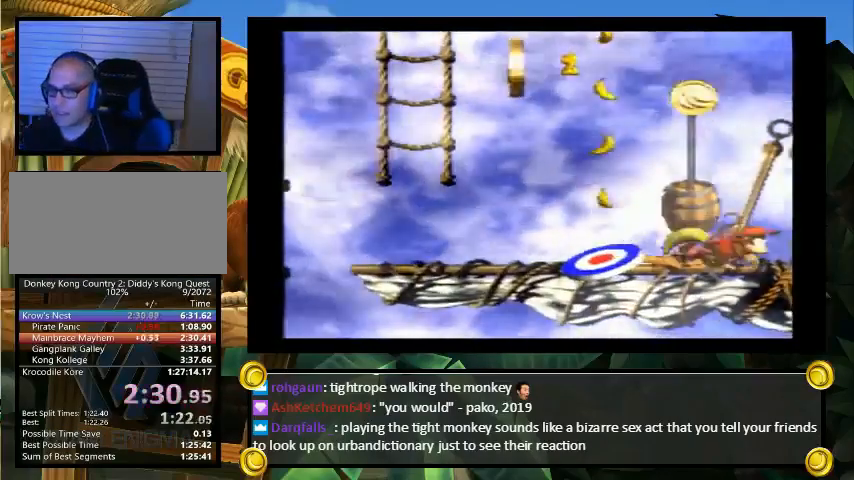
{"buttons": [], "events": []}
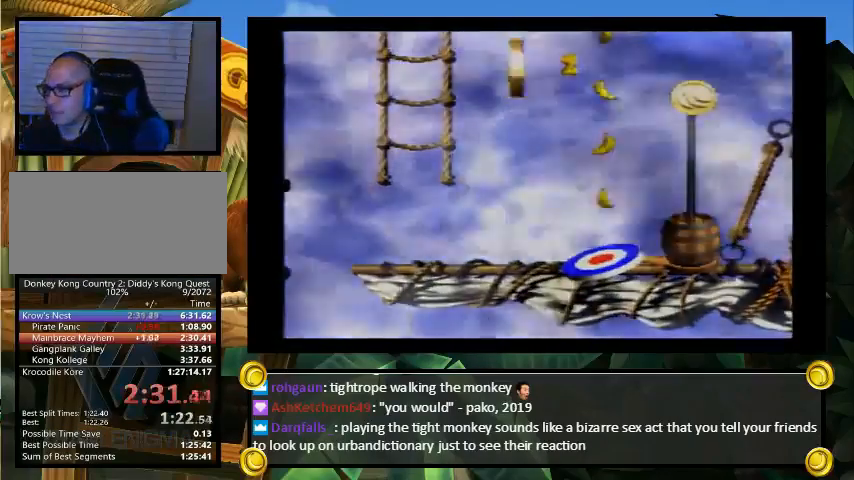
{"buttons": [], "events": []}
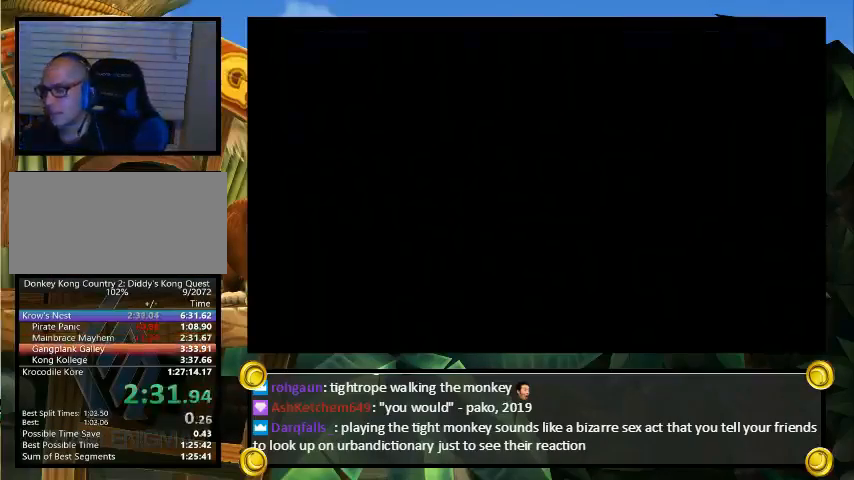
{"buttons": [], "events": []}
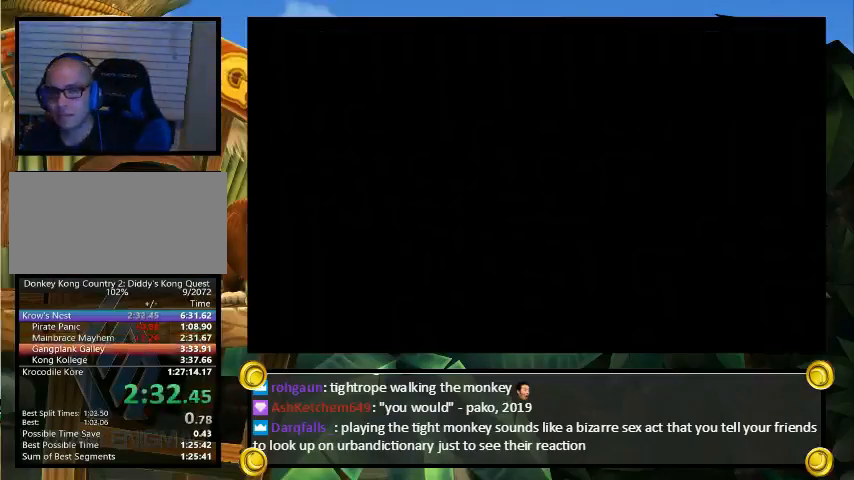
{"buttons": ["DPAD_DOWN"], "events": [[500, "DPAD_DOWN", "down"]]}
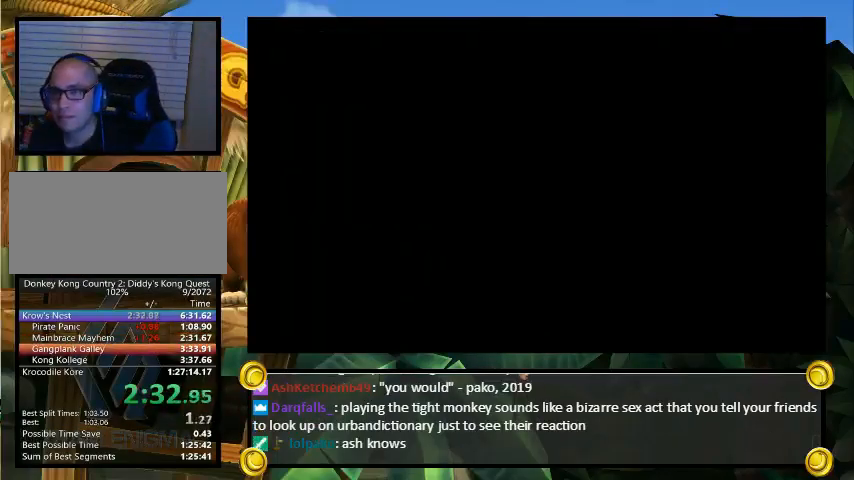
{"buttons": ["DPAD_DOWN"], "events": []}
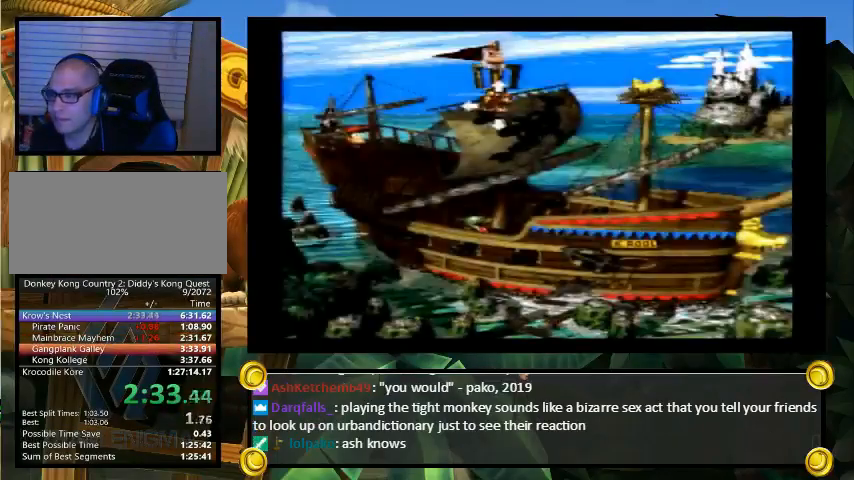
{"buttons": ["Y"], "events": [[67, "DPAD_DOWN", "up"], [100, "A", "down"], [133, "B", "down"], [133, "X", "down"], [167, "A", "up"], [167, "B", "up"], [167, "Y", "down"], [233, "Y", "up"], [267, "A", "down"], [267, "X", "up"], [333, "A", "up"], [333, "B", "down"], [333, "Y", "down"], [367, "B", "up"], [400, "A", "down"], [400, "Y", "up"], [433, "A", "up"], [433, "X", "down"], [467, "X", "up"], [467, "Y", "down"]]}
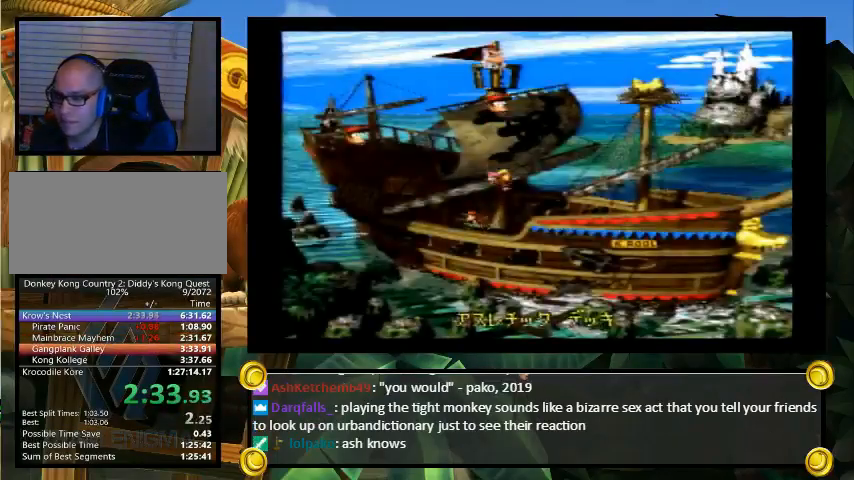
{"buttons": ["X"], "events": [[33, "X", "down"], [33, "Y", "up"], [67, "A", "down"], [67, "X", "up"], [100, "X", "down"], [133, "A", "up"], [133, "B", "down"], [133, "Y", "down"], [167, "B", "up"], [167, "X", "up"], [200, "X", "down"], [200, "Y", "up"]]}
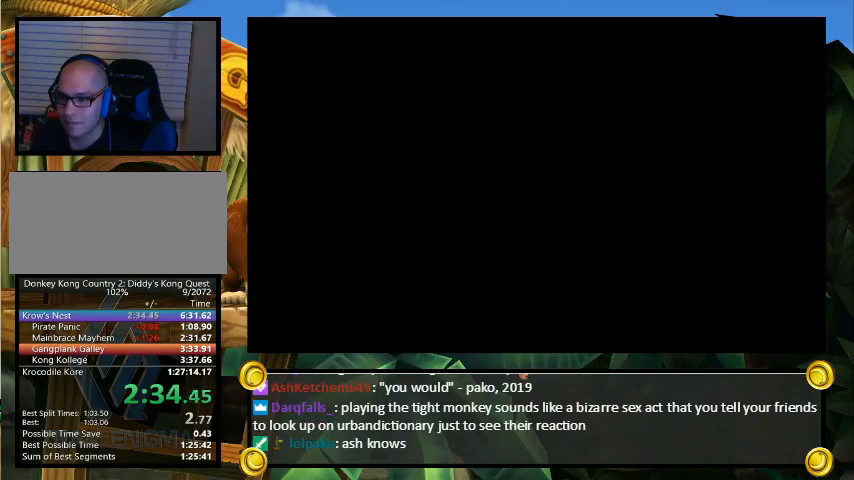
{"buttons": ["X"], "events": []}
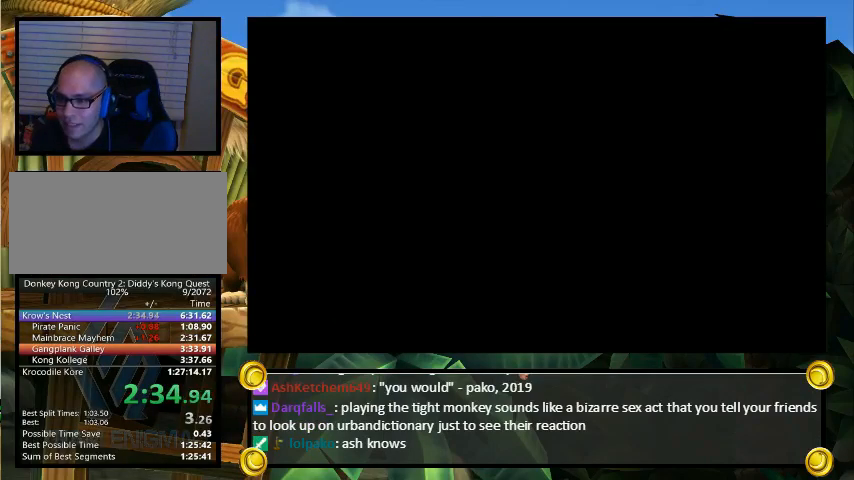
{"buttons": ["X"], "events": []}
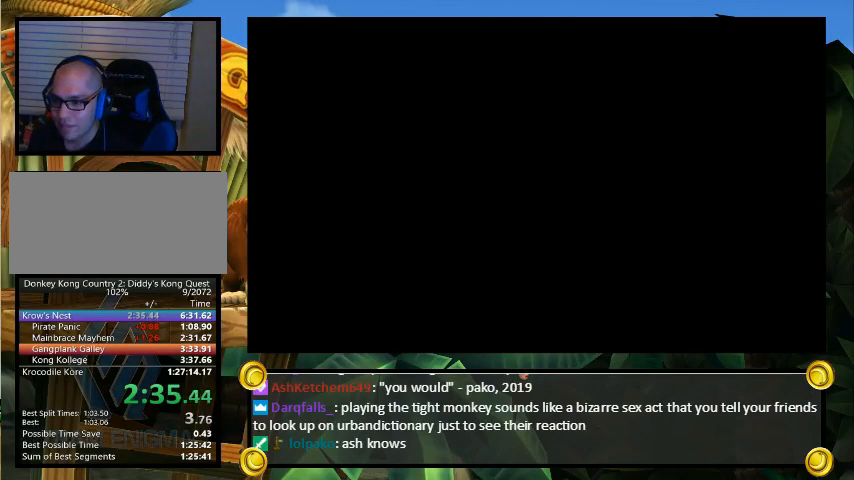
{"buttons": ["X"], "events": []}
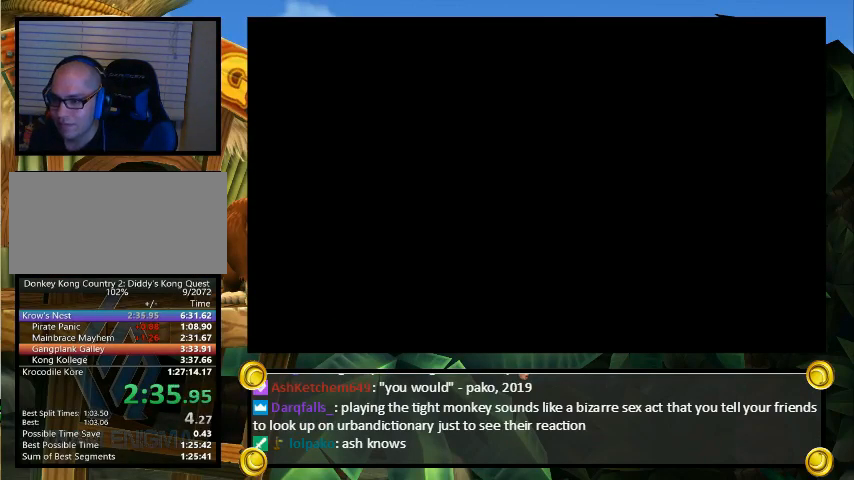
{"buttons": ["A", "X"], "events": [[500, "A", "down"]]}
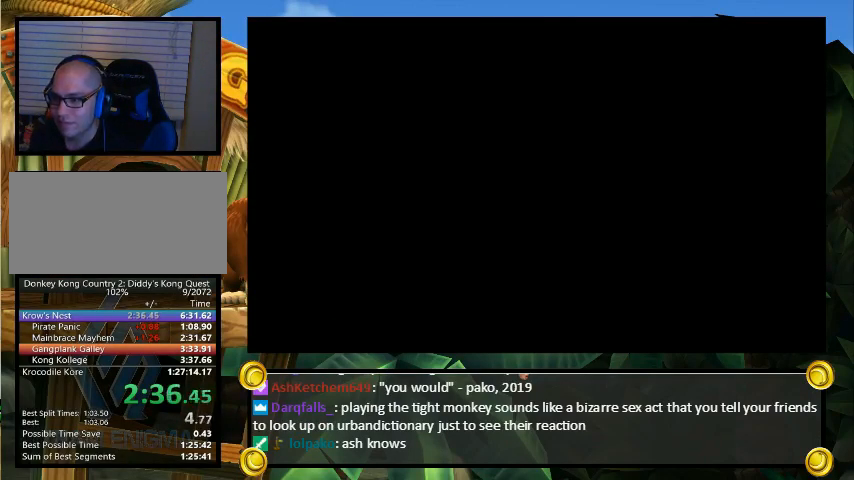
{"buttons": ["Y", "DPAD_RIGHT"], "events": [[33, "A", "up"], [33, "B", "down"], [33, "Y", "down"], [67, "B", "up"], [67, "DPAD_RIGHT", "down"], [67, "DPAD_UP", "down"], [67, "X", "up"], [133, "DPAD_UP", "up"]]}
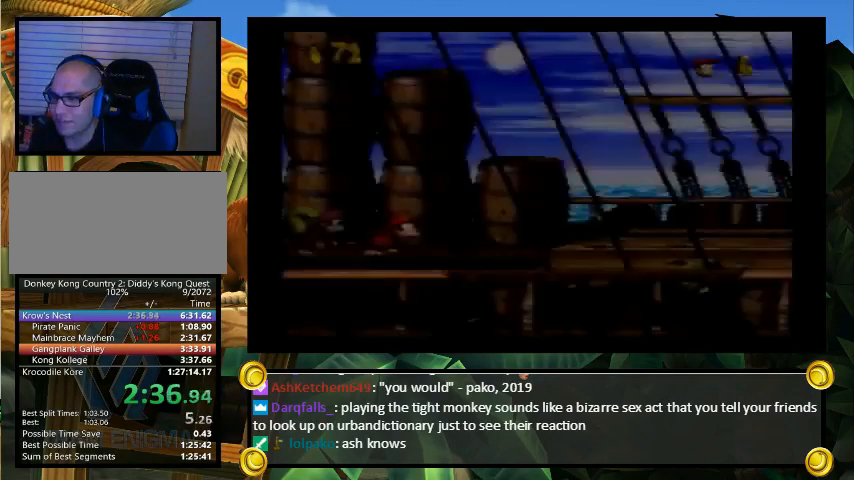
{"buttons": ["Y"], "events": [[67, "DPAD_UP", "down"], [133, "B", "down"], [167, "B", "up"], [433, "DPAD_UP", "up"], [467, "DPAD_RIGHT", "up"]]}
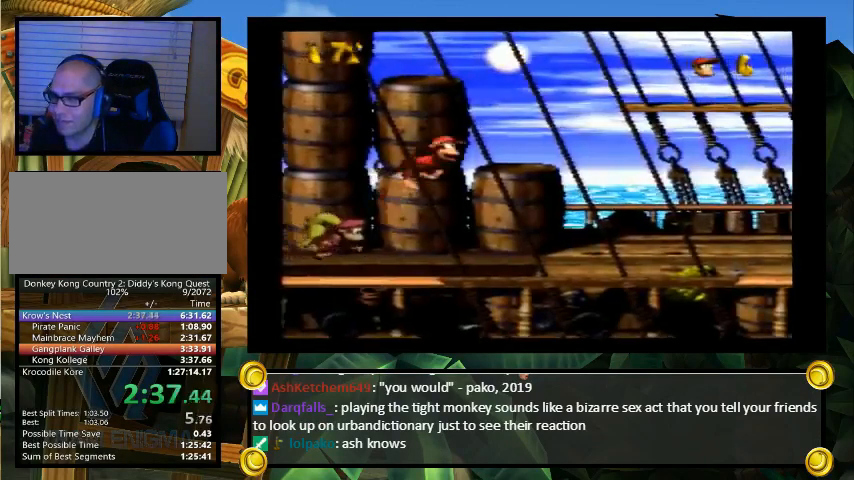
{"buttons": ["Y"], "events": [[133, "B", "down"], [133, "DPAD_LEFT", "down"], [167, "B", "up"], [400, "DPAD_LEFT", "up"], [433, "DPAD_RIGHT", "down"], [467, "DPAD_RIGHT", "up"]]}
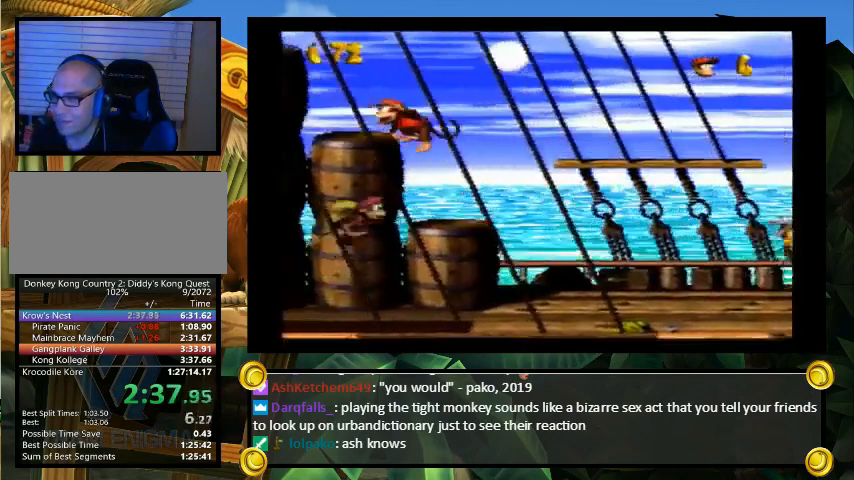
{"buttons": ["Y"], "events": [[100, "B", "down"], [133, "DPAD_LEFT", "down"], [167, "B", "up"], [333, "DPAD_UP", "down"], [367, "DPAD_LEFT", "up"], [400, "DPAD_RIGHT", "down"], [400, "DPAD_UP", "up"], [433, "DPAD_RIGHT", "up"]]}
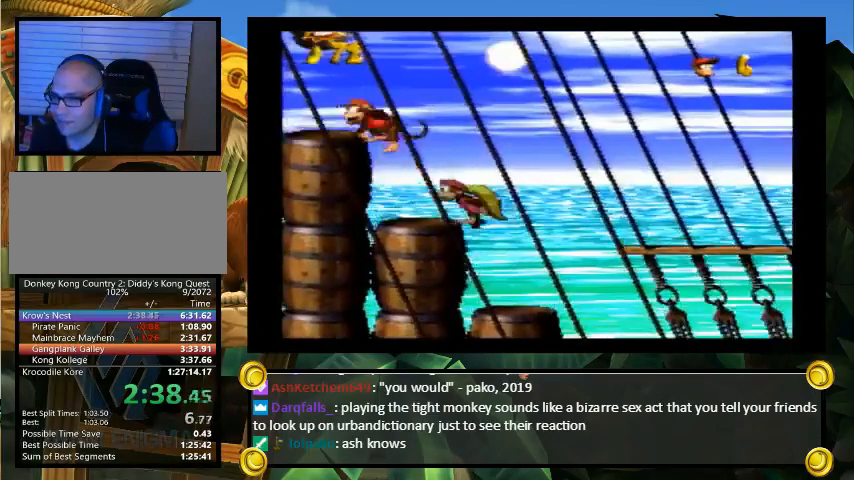
{"buttons": [], "events": [[100, "B", "down"], [400, "Y", "up"], [500, "B", "up"]]}
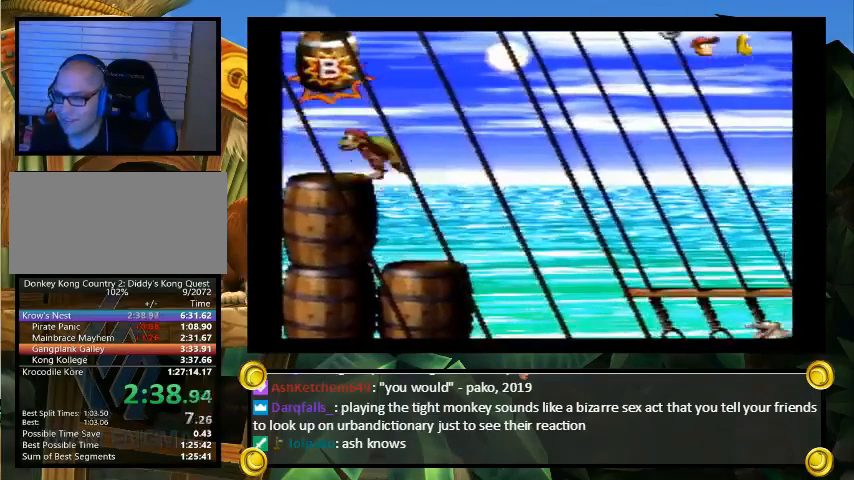
{"buttons": [], "events": []}
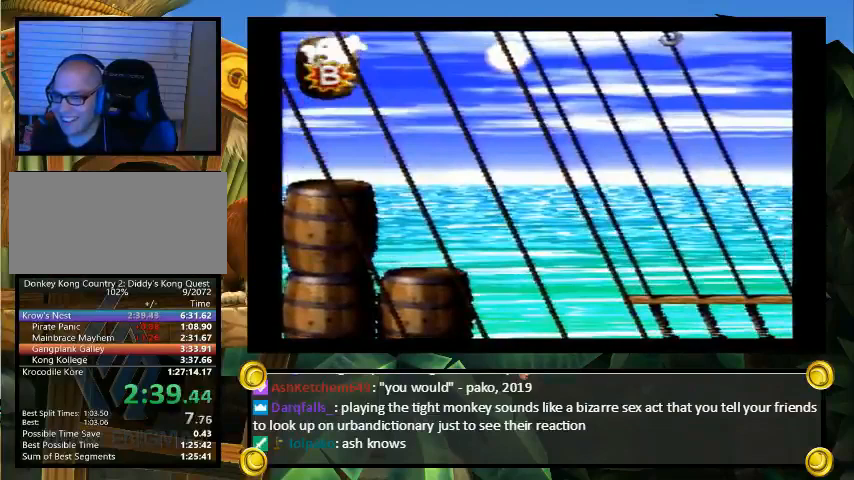
{"buttons": [], "events": []}
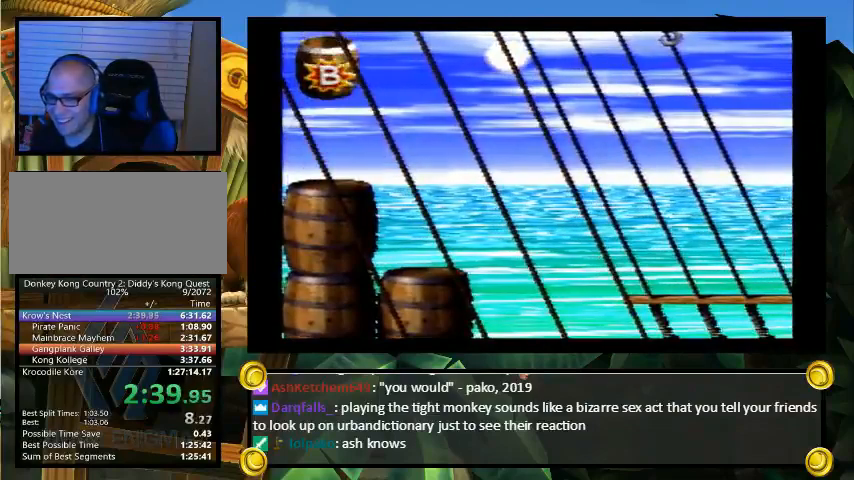
{"buttons": [], "events": [[133, "L1", "down"], [267, "B", "down"], [267, "L1", "up"], [333, "Y", "down"], [367, "B", "up"], [367, "L1", "down"], [400, "X", "down"], [400, "Y", "up"], [467, "L1", "up"], [467, "X", "up"]]}
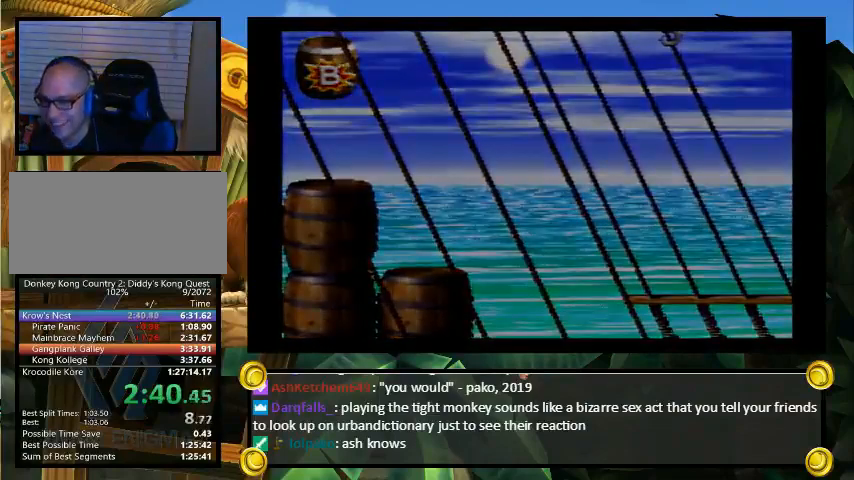
{"buttons": [], "events": [[33, "Y", "down"], [100, "X", "down"], [100, "Y", "up"], [133, "X", "up"], [200, "L1", "down"], [233, "Y", "down"], [267, "L1", "up"], [267, "Y", "up"], [333, "L1", "down"], [400, "L1", "up"]]}
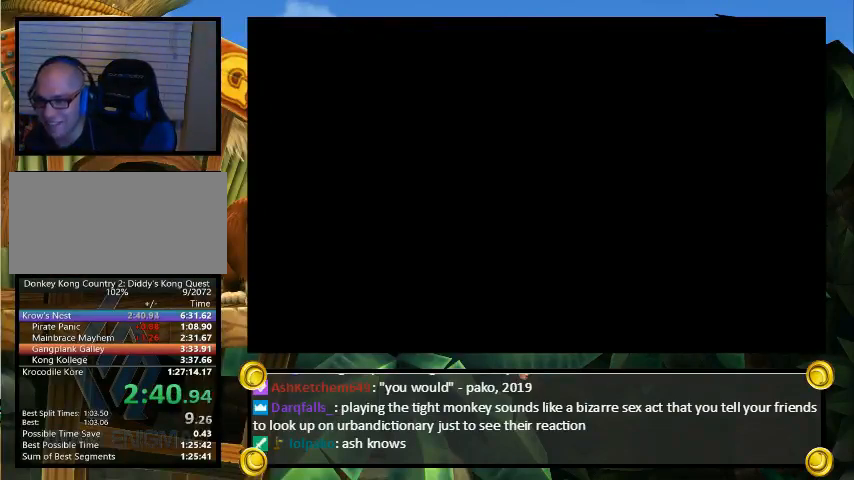
{"buttons": ["A"], "events": [[400, "Y", "down"], [433, "Y", "up"], [467, "A", "down"]]}
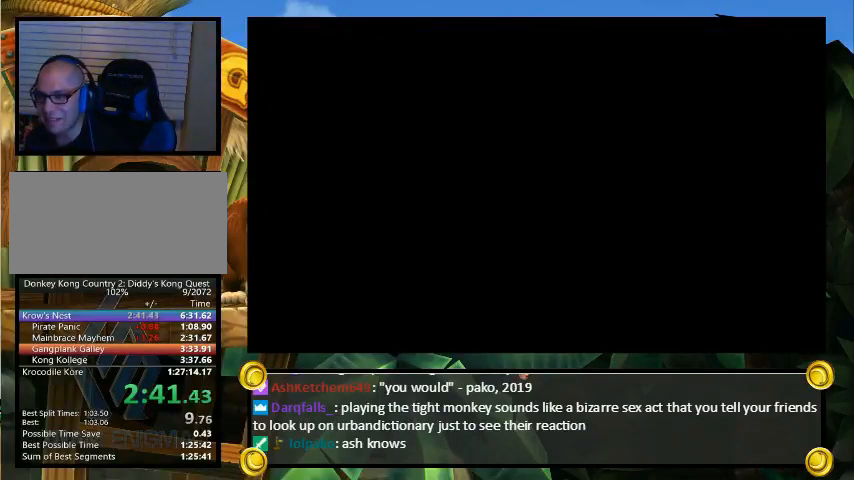
{"buttons": ["B", "X"], "events": [[67, "A", "up"], [67, "X", "down"], [100, "X", "up"], [133, "B", "down"], [167, "A", "down"], [200, "B", "up"], [200, "X", "down"], [200, "Y", "down"], [233, "A", "up"], [233, "B", "down"], [233, "Y", "up"], [300, "B", "up"], [300, "Y", "down"], [333, "A", "down"], [333, "X", "up"], [333, "Y", "up"], [367, "B", "down"], [400, "A", "up"], [400, "X", "down"], [400, "Y", "down"], [433, "B", "up"], [467, "Y", "up"], [500, "B", "down"]]}
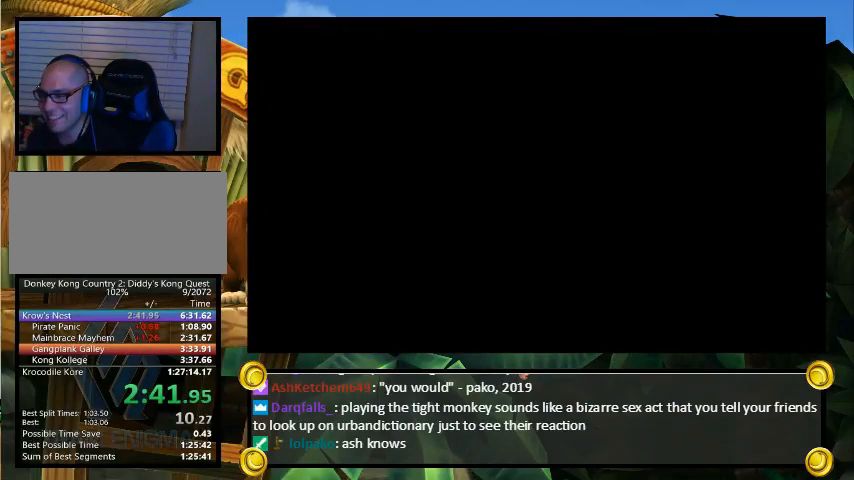
{"buttons": ["X", "Y"], "events": [[33, "A", "down"], [33, "B", "up"], [33, "X", "up"], [33, "Y", "down"], [100, "A", "up"], [100, "B", "down"], [100, "X", "down"], [100, "Y", "up"], [133, "B", "up"], [133, "Y", "down"], [167, "X", "up"], [200, "A", "down"], [200, "B", "down"], [200, "Y", "up"], [233, "X", "down"], [233, "Y", "down"], [267, "A", "up"], [267, "B", "up"], [300, "B", "down"], [300, "Y", "up"], [367, "A", "down"], [367, "B", "up"], [367, "X", "up"], [367, "Y", "down"], [400, "B", "down"], [433, "A", "up"], [433, "X", "down"], [433, "Y", "up"], [500, "B", "up"], [500, "Y", "down"]]}
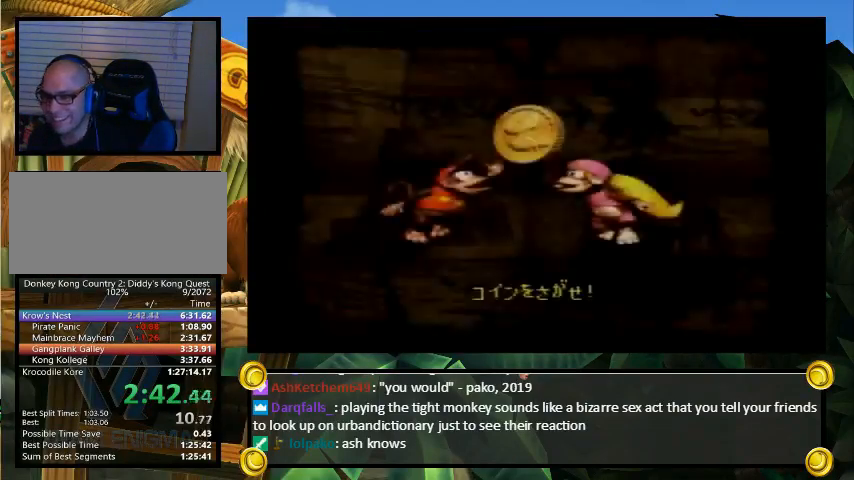
{"buttons": ["X", "Y"], "events": [[33, "X", "up"], [67, "A", "down"], [67, "B", "down"], [67, "Y", "up"], [100, "A", "up"], [100, "B", "up"], [100, "X", "down"], [100, "Y", "down"], [133, "B", "down"], [133, "Y", "up"], [200, "X", "up"], [233, "A", "down"], [233, "B", "up"], [233, "Y", "down"], [267, "B", "down"], [267, "Y", "up"], [300, "A", "up"], [300, "B", "up"], [300, "X", "down"], [300, "Y", "down"]]}